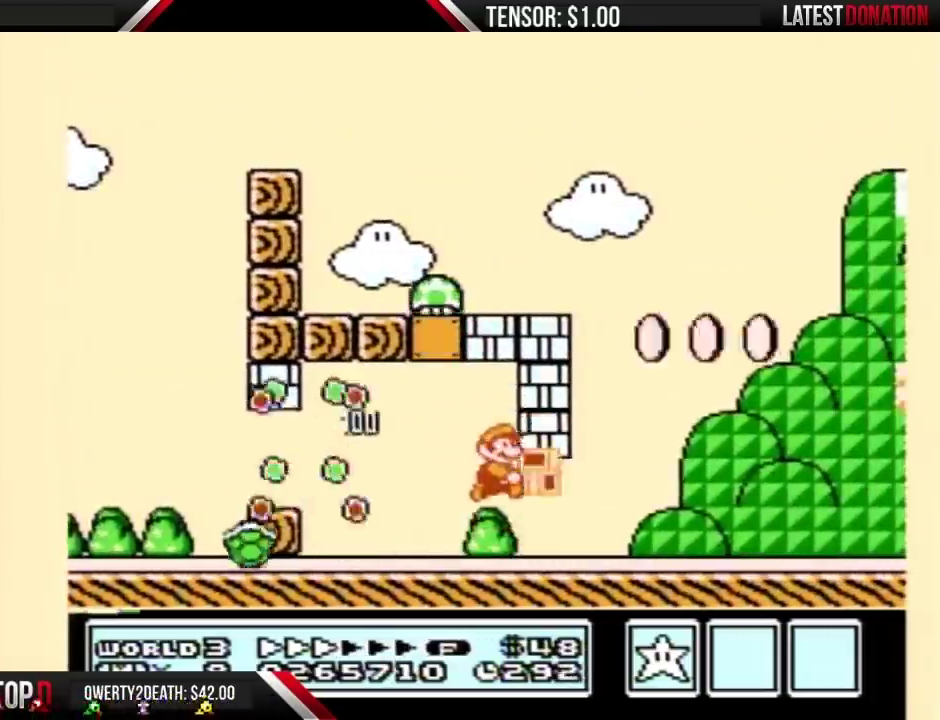
Gameplay with a controller (Nintendo layout); each line is a JSON object with the inputs held at the frame after it. "events" lists button and stick changes between this image and that frame as [ms after this image, input, new state], when the widget could be followed in between. Not read: L3 R3.
{"buttons": ["B", "DPAD_RIGHT"], "events": []}
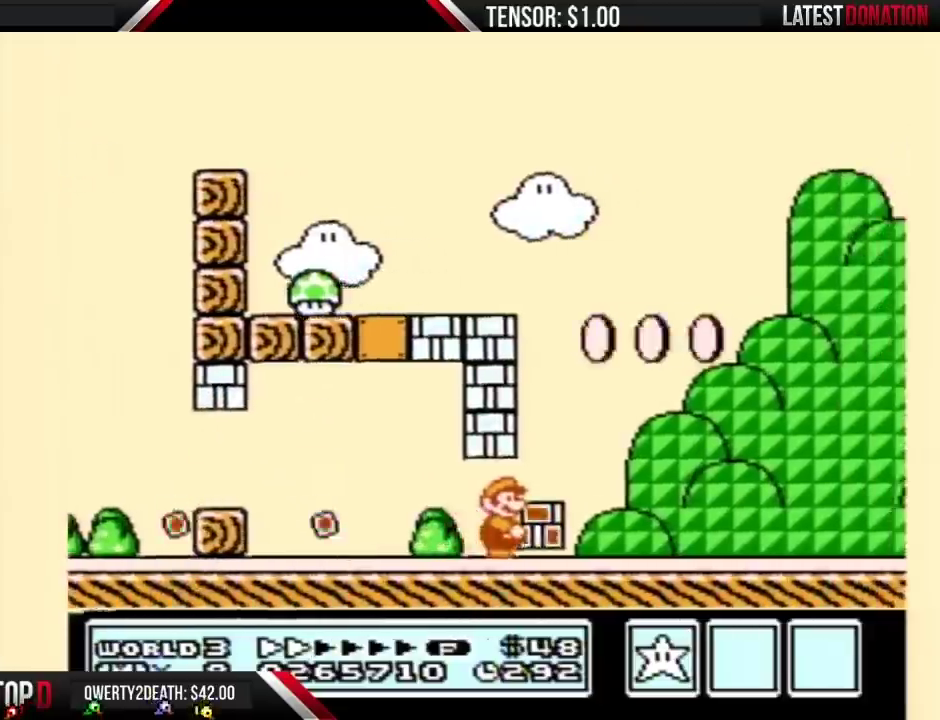
{"buttons": ["A", "B", "DPAD_RIGHT"], "events": [[367, "A", "down"]]}
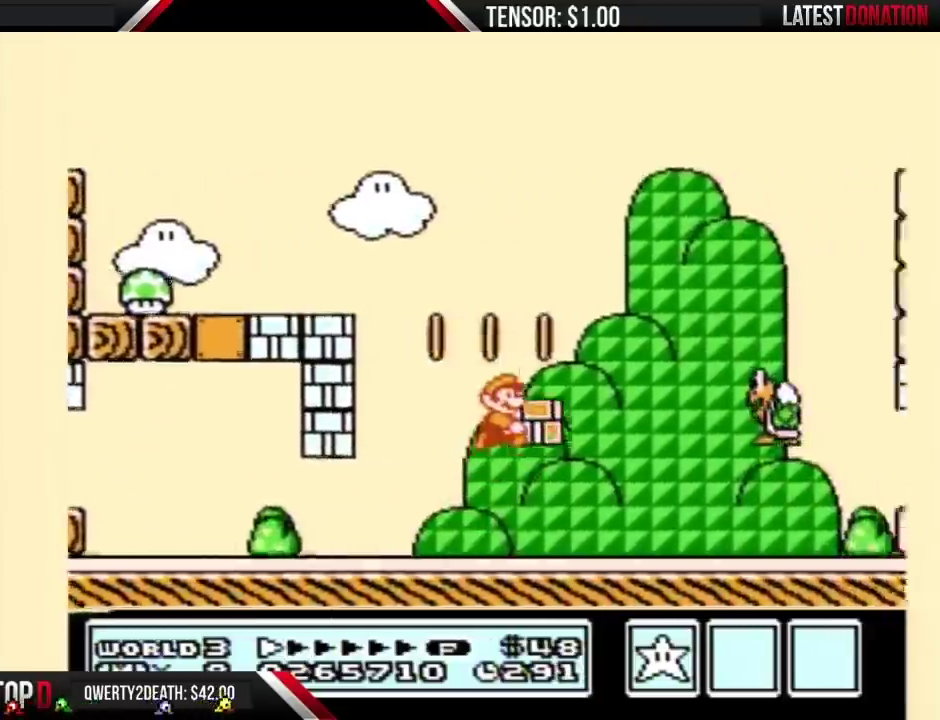
{"buttons": ["B", "DPAD_LEFT"], "events": [[333, "A", "up"], [433, "DPAD_RIGHT", "up"], [467, "DPAD_LEFT", "down"]]}
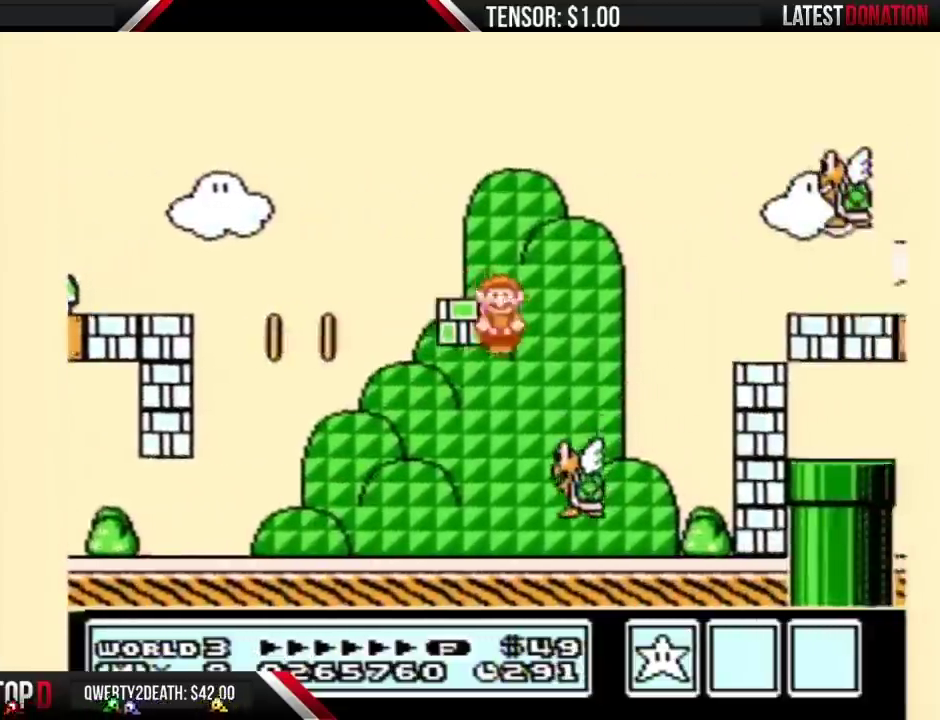
{"buttons": ["A", "B"], "events": [[117, "A", "down"], [250, "DPAD_LEFT", "up"]]}
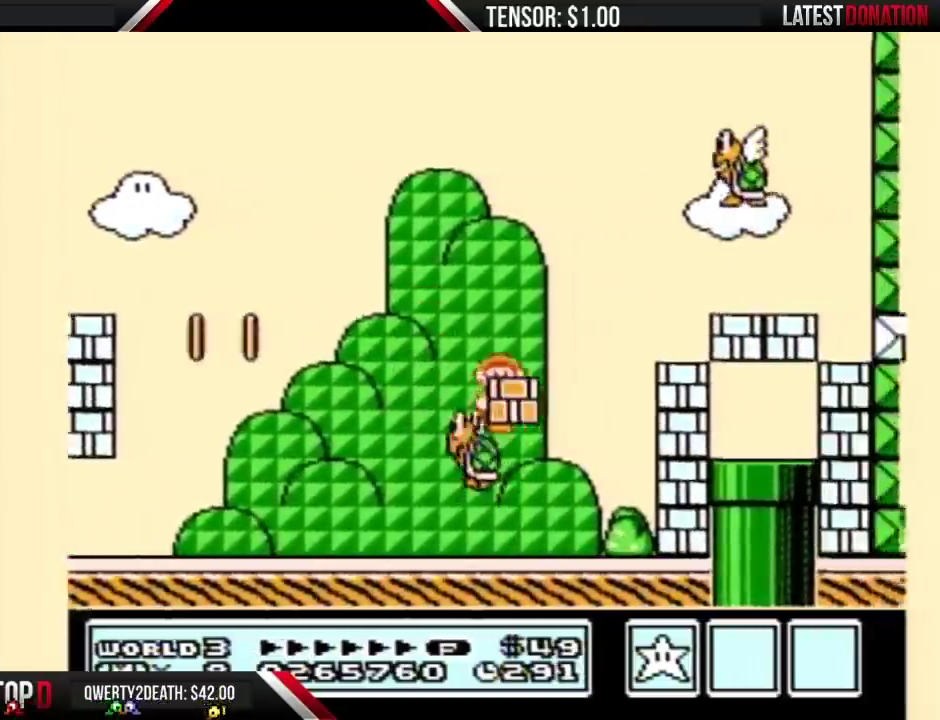
{"buttons": ["A", "B", "DPAD_RIGHT"], "events": [[17, "DPAD_RIGHT", "down"]]}
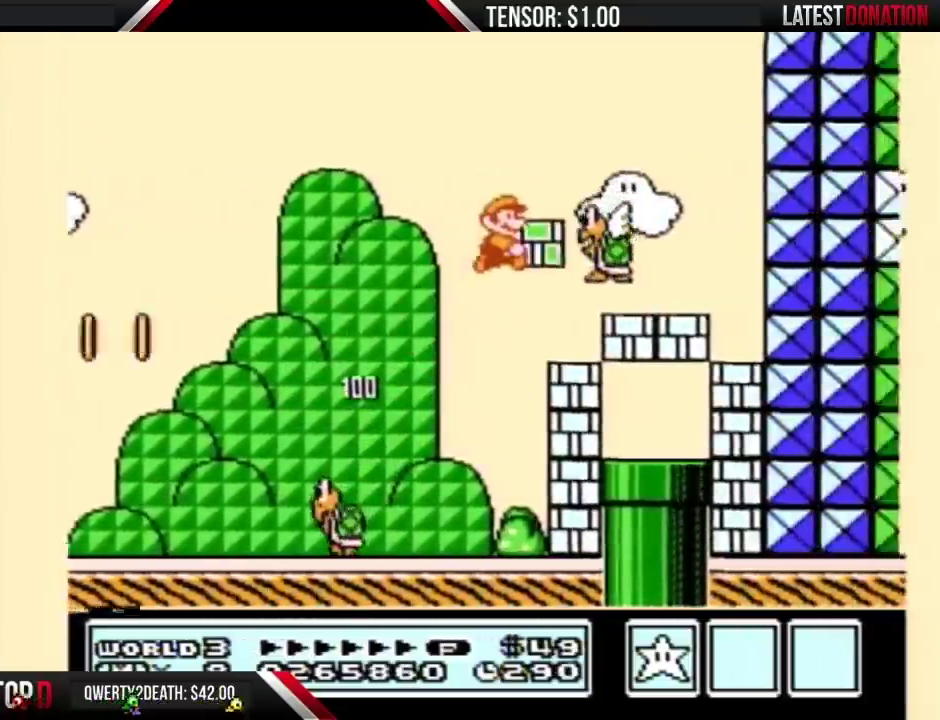
{"buttons": ["B", "DPAD_LEFT"], "events": [[50, "A", "up"], [267, "DPAD_RIGHT", "up"], [467, "DPAD_LEFT", "down"]]}
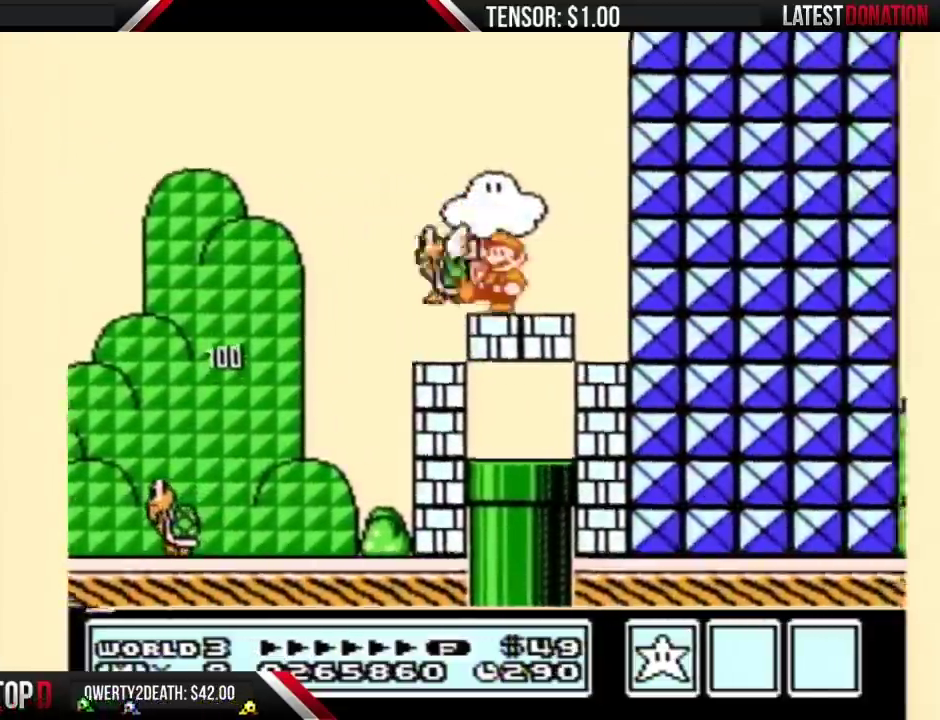
{"buttons": ["B", "DPAD_LEFT"], "events": [[17, "B", "up"], [67, "DPAD_LEFT", "up"], [117, "B", "down"], [183, "B", "up"], [250, "B", "down"], [267, "DPAD_LEFT", "down"]]}
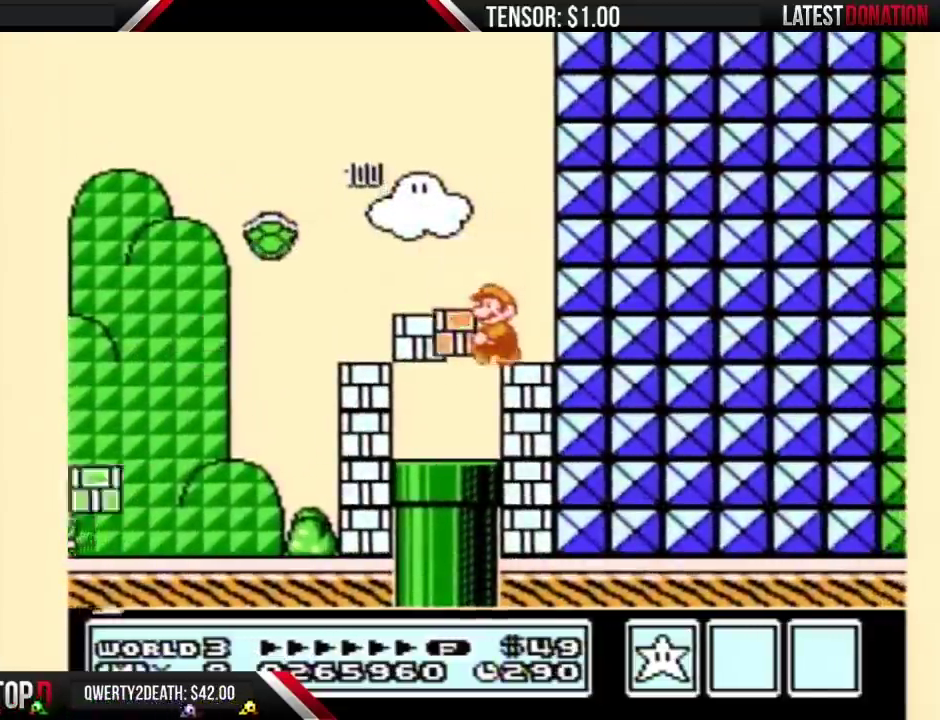
{"buttons": ["B", "DPAD_DOWN", "DPAD_LEFT"], "events": [[250, "DPAD_DOWN", "down"]]}
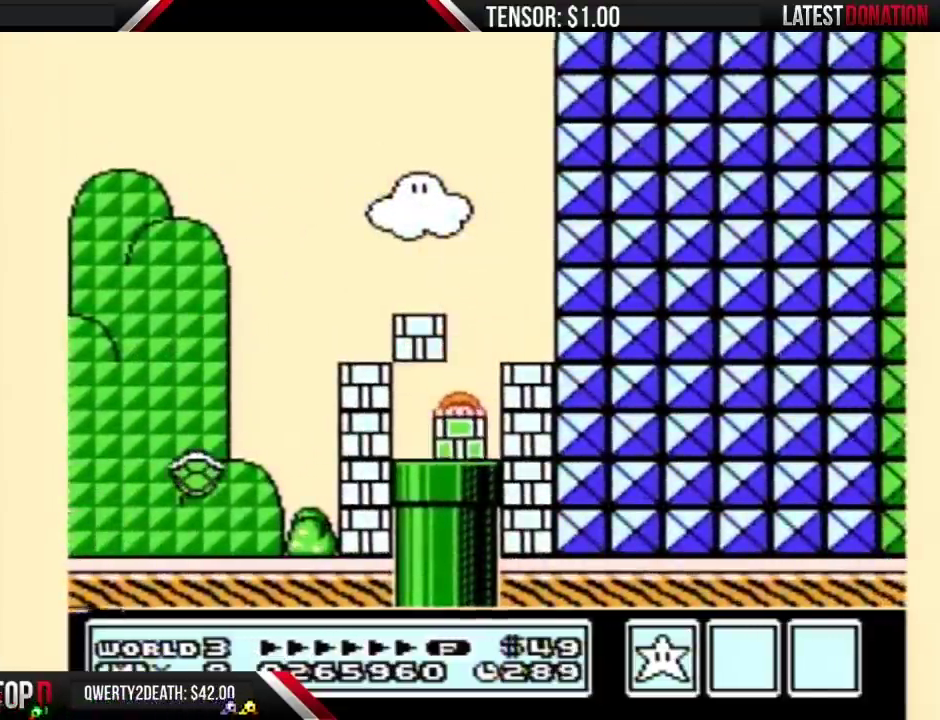
{"buttons": ["B"], "events": [[83, "DPAD_LEFT", "up"], [183, "DPAD_DOWN", "up"]]}
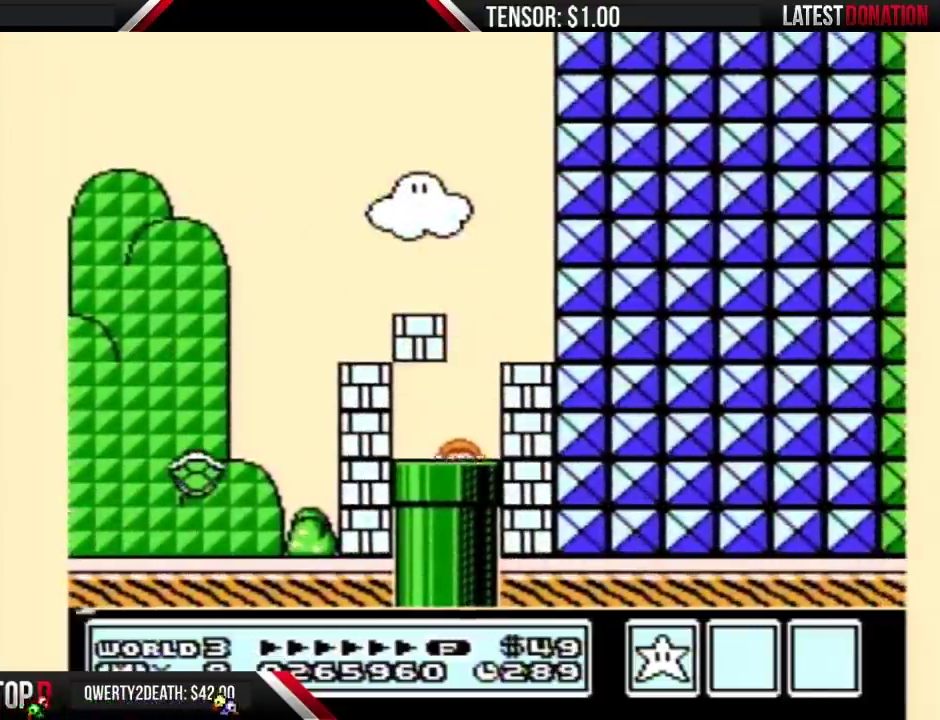
{"buttons": ["B", "DPAD_RIGHT"], "events": [[50, "DPAD_RIGHT", "down"]]}
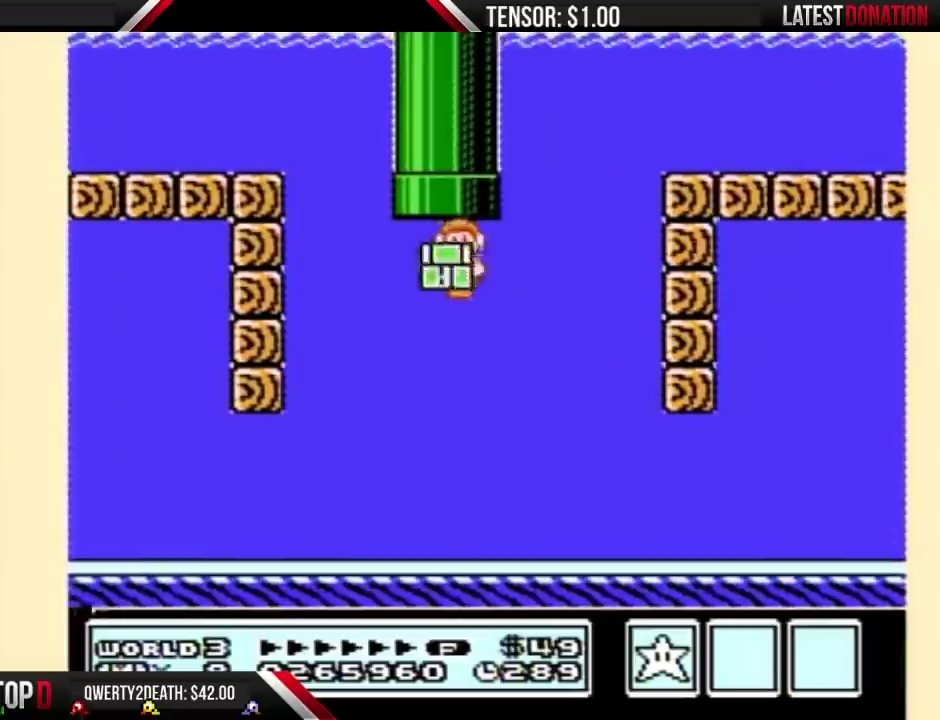
{"buttons": ["B", "DPAD_RIGHT"], "events": []}
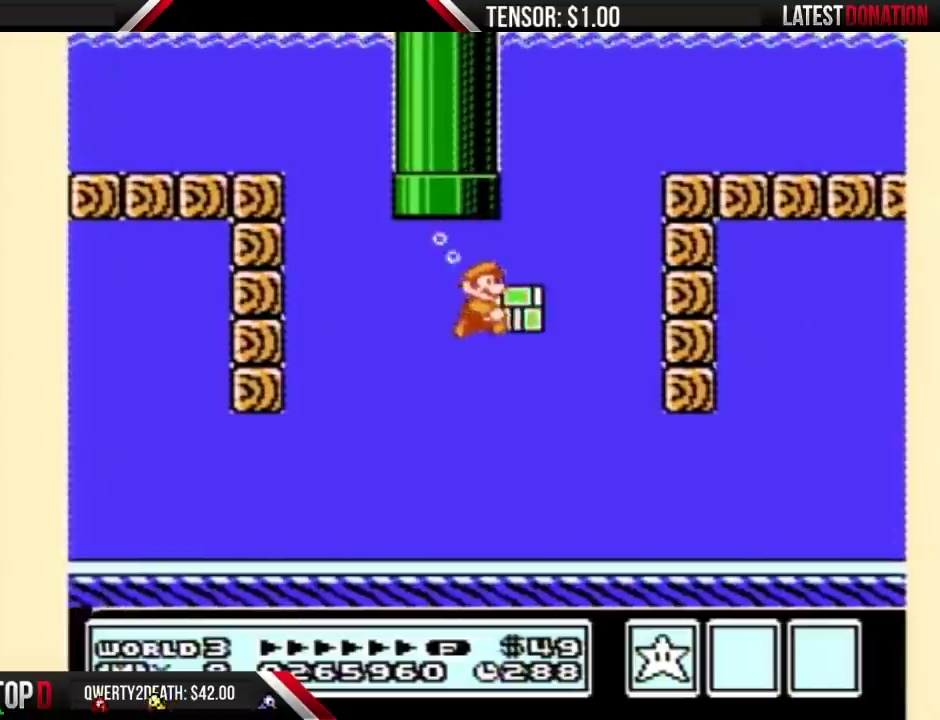
{"buttons": ["B", "DPAD_RIGHT"], "events": []}
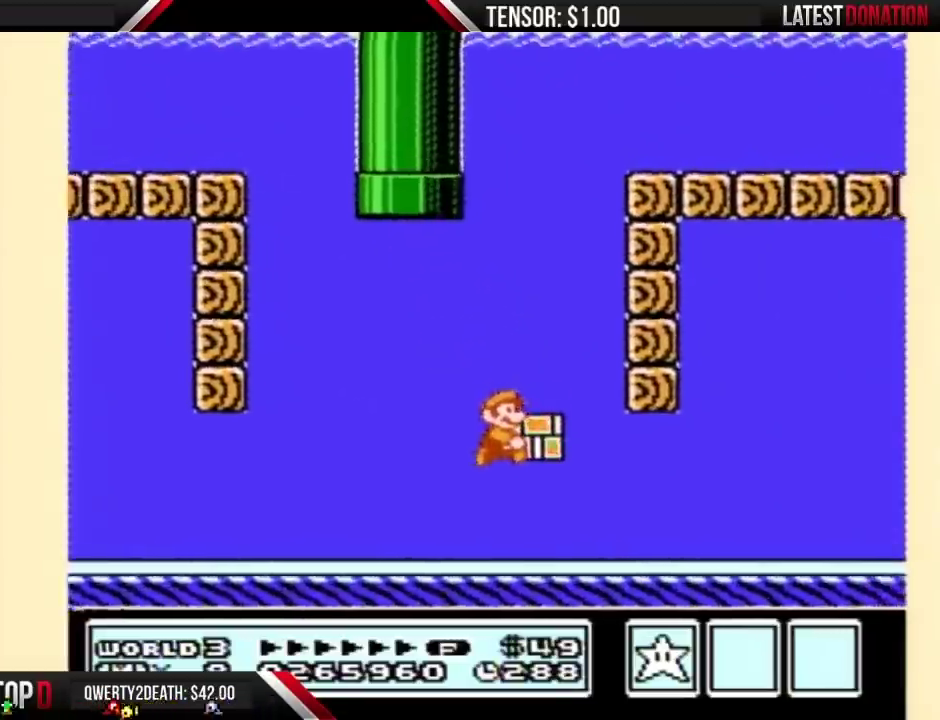
{"buttons": ["B", "DPAD_RIGHT"], "events": [[17, "B", "up"], [67, "B", "down"], [83, "A", "down"], [183, "A", "up"]]}
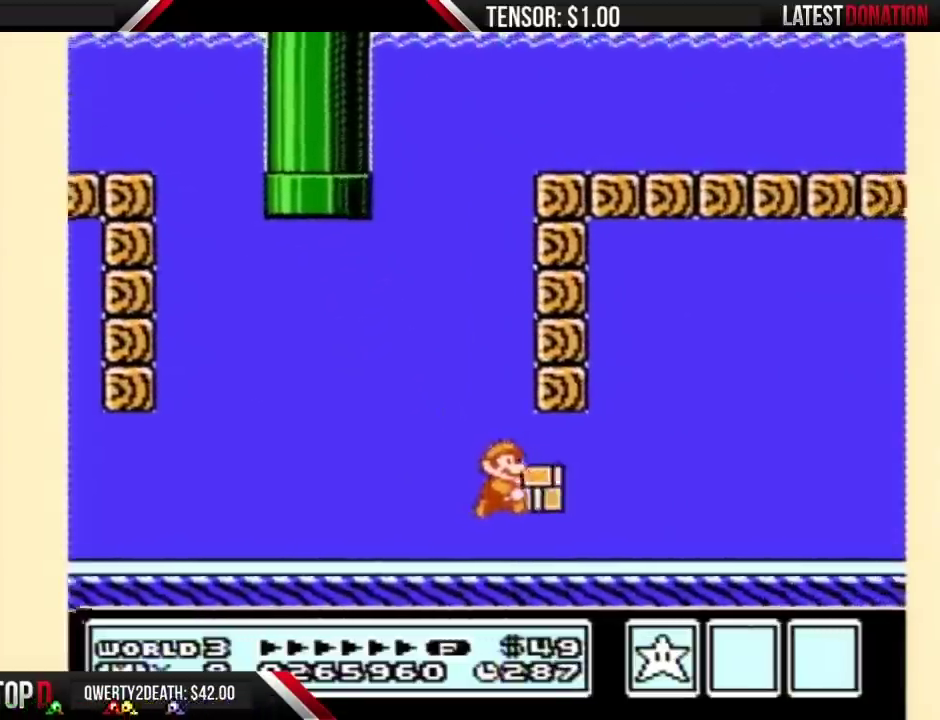
{"buttons": ["B", "DPAD_RIGHT"], "events": [[83, "A", "down"], [183, "A", "up"], [400, "A", "down"], [500, "A", "up"]]}
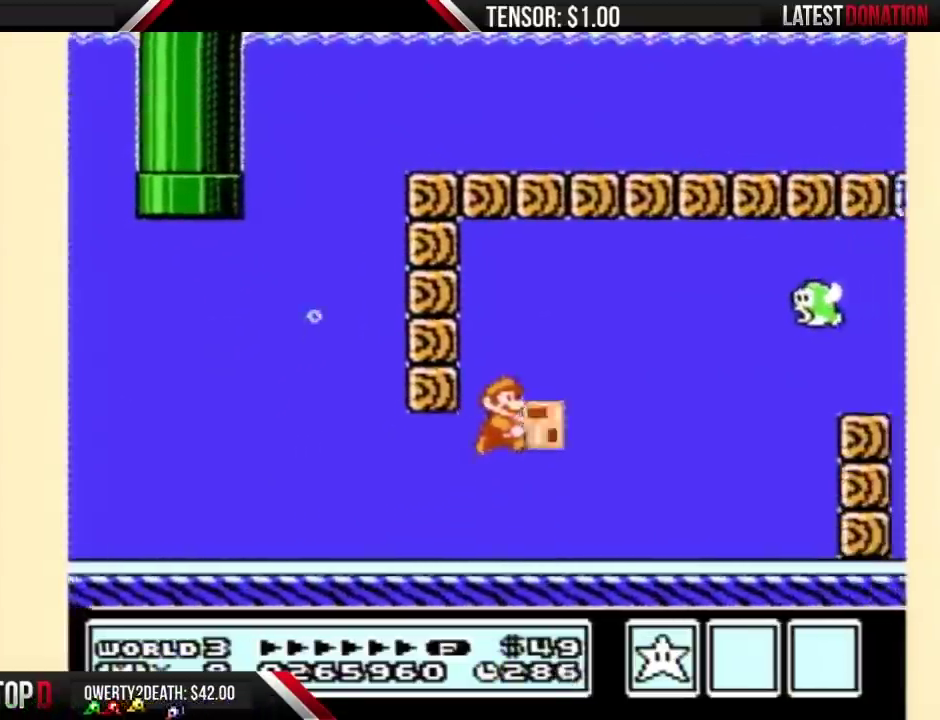
{"buttons": ["DPAD_RIGHT"], "events": [[50, "A", "down"], [117, "A", "up"], [183, "A", "down"], [250, "A", "up"], [333, "A", "down"], [467, "A", "up"], [483, "B", "up"]]}
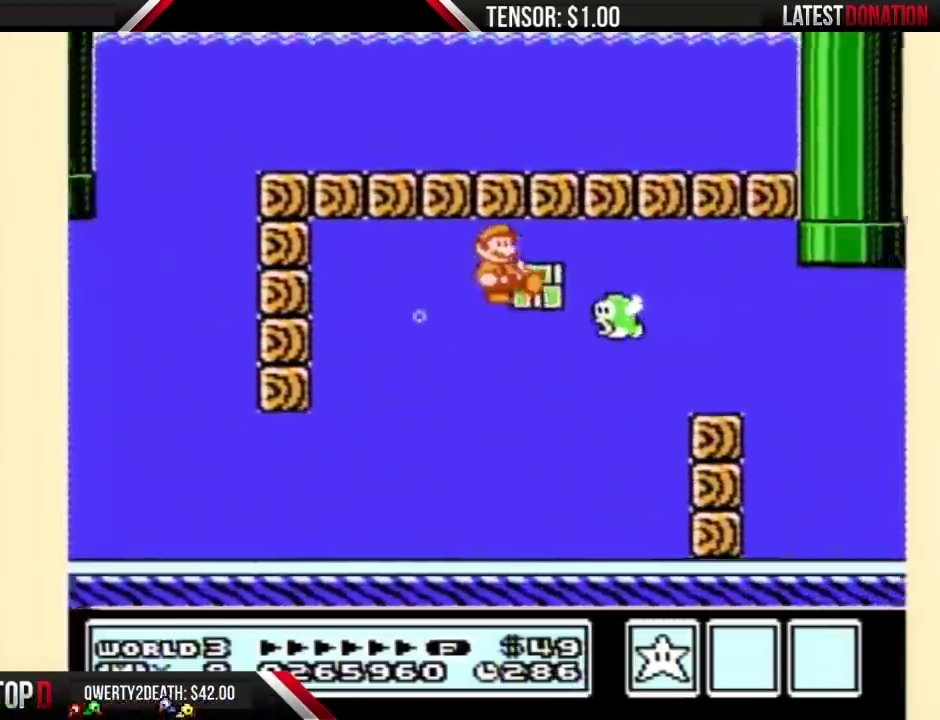
{"buttons": ["B", "DPAD_RIGHT"], "events": [[50, "B", "down"]]}
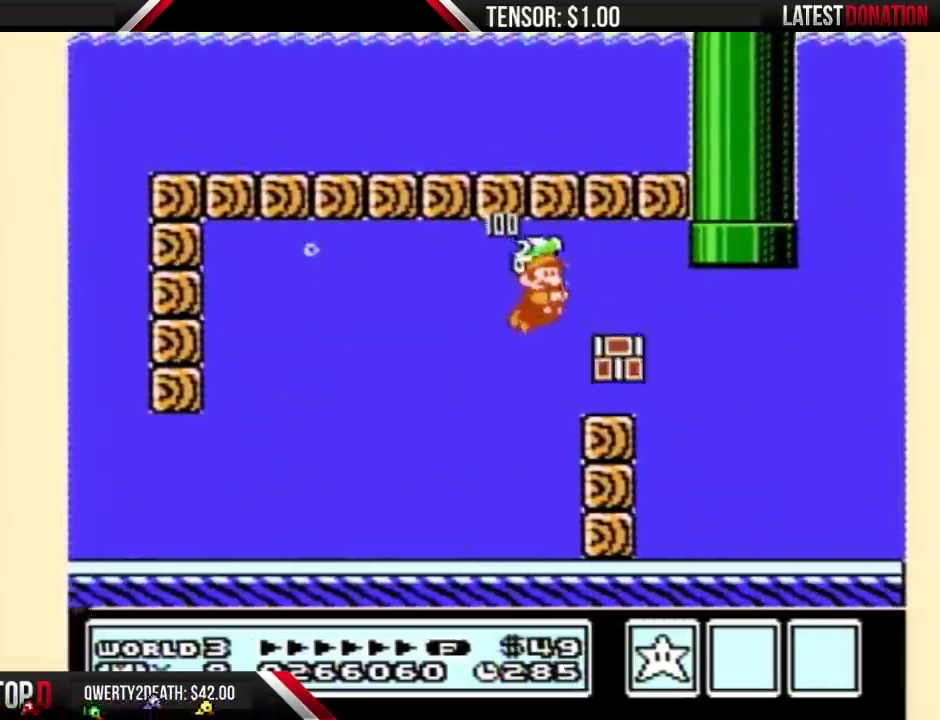
{"buttons": ["B", "DPAD_LEFT"], "events": [[250, "A", "down"], [333, "A", "up"], [367, "DPAD_RIGHT", "up"], [400, "DPAD_LEFT", "down"]]}
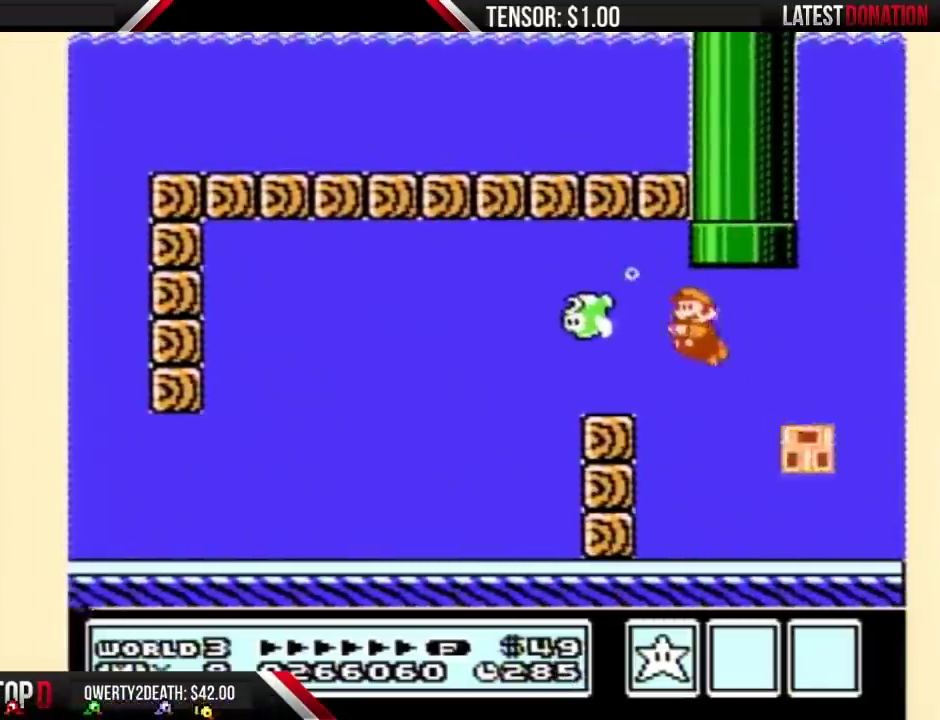
{"buttons": ["A", "B", "DPAD_UP"], "events": [[17, "DPAD_UP", "down"], [150, "A", "down"], [217, "A", "up"], [267, "A", "down"], [367, "A", "up"], [400, "DPAD_LEFT", "up"], [433, "A", "down"]]}
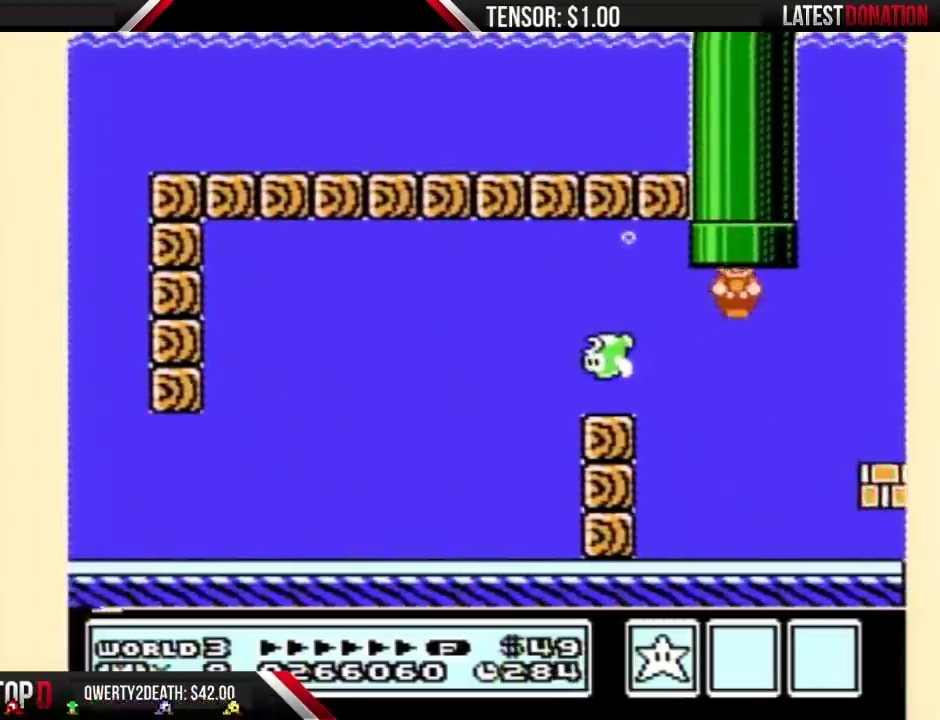
{"buttons": ["B"], "events": [[17, "A", "up"], [17, "DPAD_UP", "up"]]}
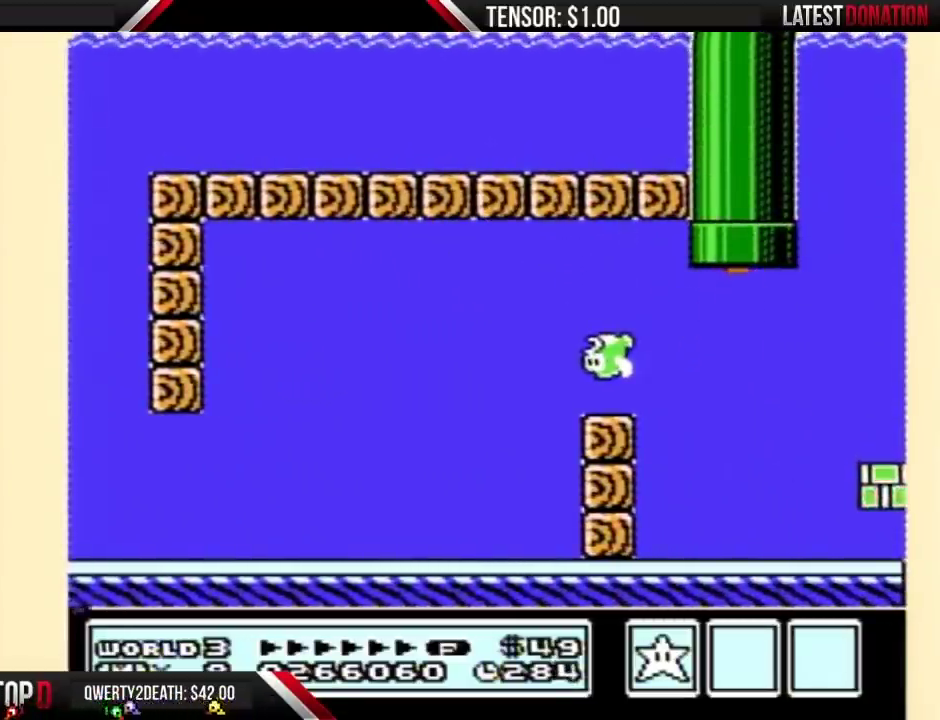
{"buttons": ["B"], "events": []}
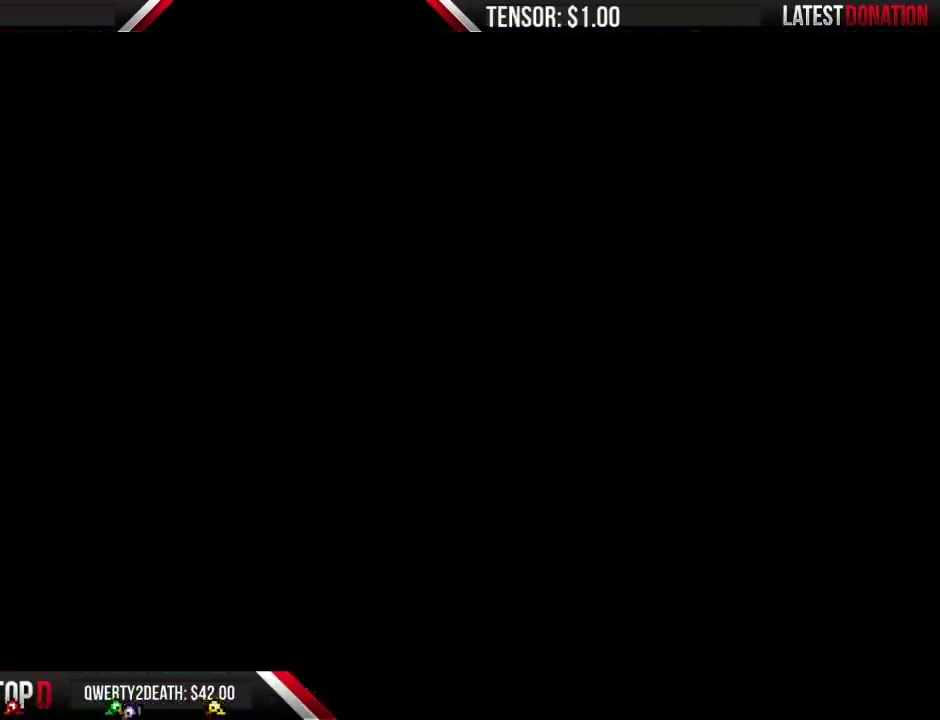
{"buttons": ["B", "DPAD_RIGHT"], "events": [[367, "DPAD_RIGHT", "down"]]}
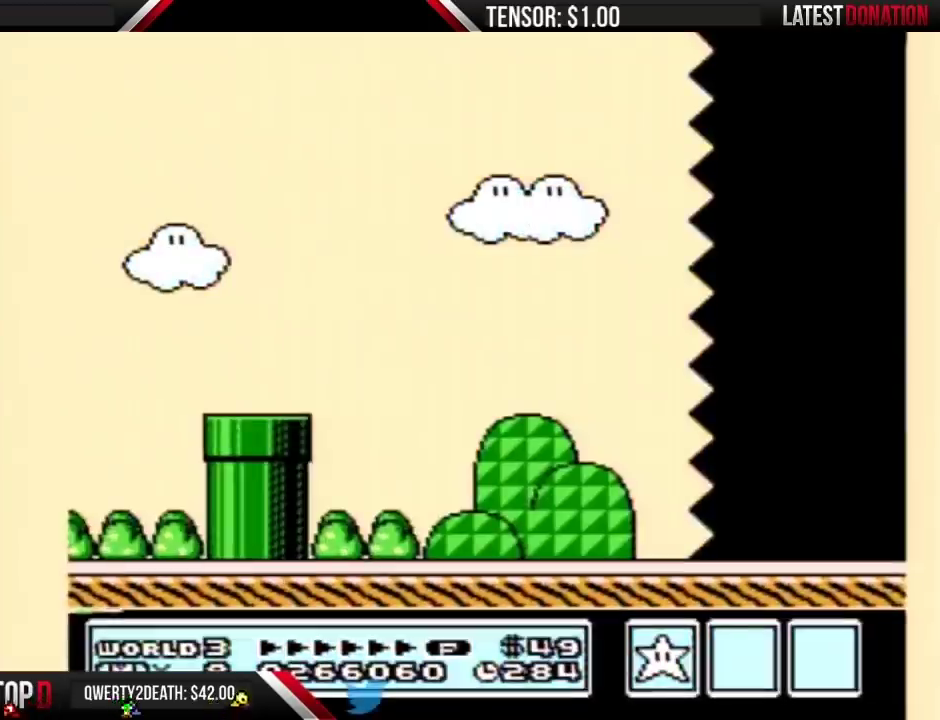
{"buttons": ["B", "DPAD_RIGHT"], "events": []}
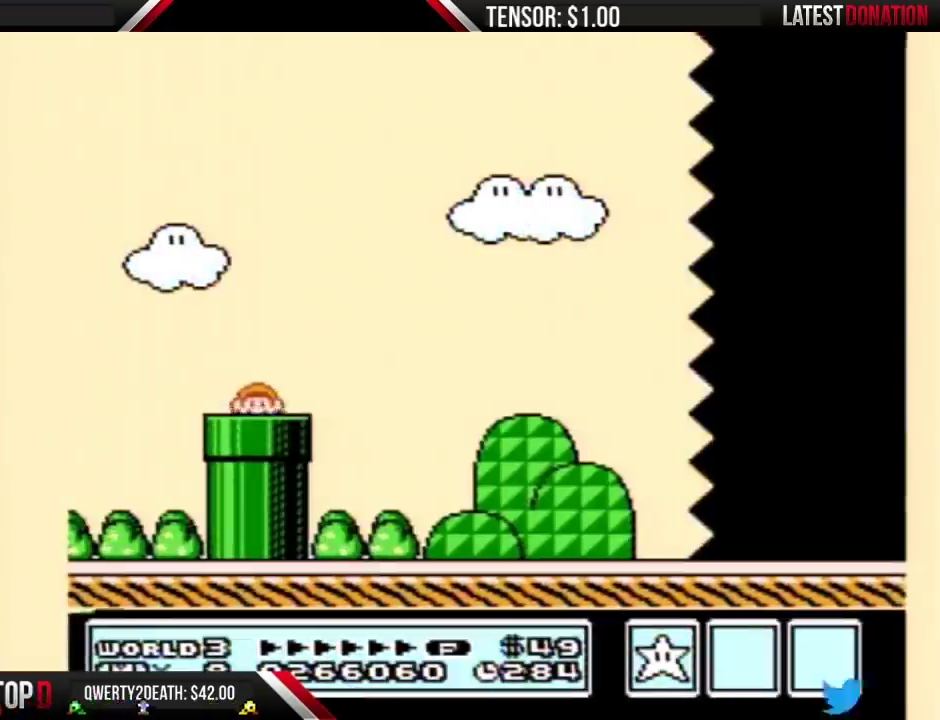
{"buttons": ["B", "DPAD_RIGHT"], "events": []}
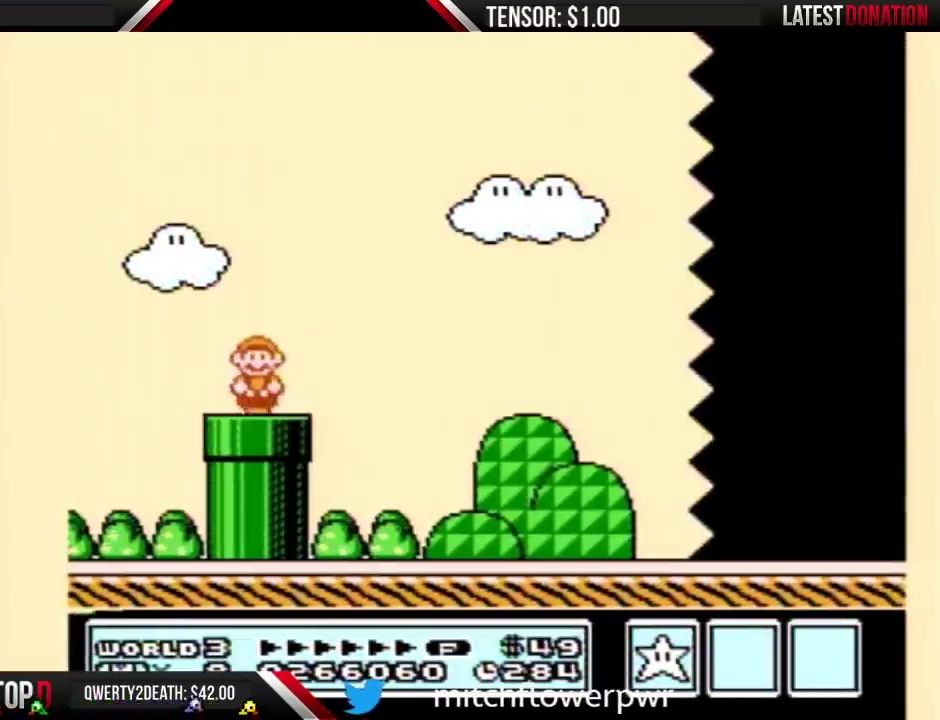
{"buttons": ["B", "DPAD_RIGHT"], "events": [[117, "A", "down"], [183, "A", "up"]]}
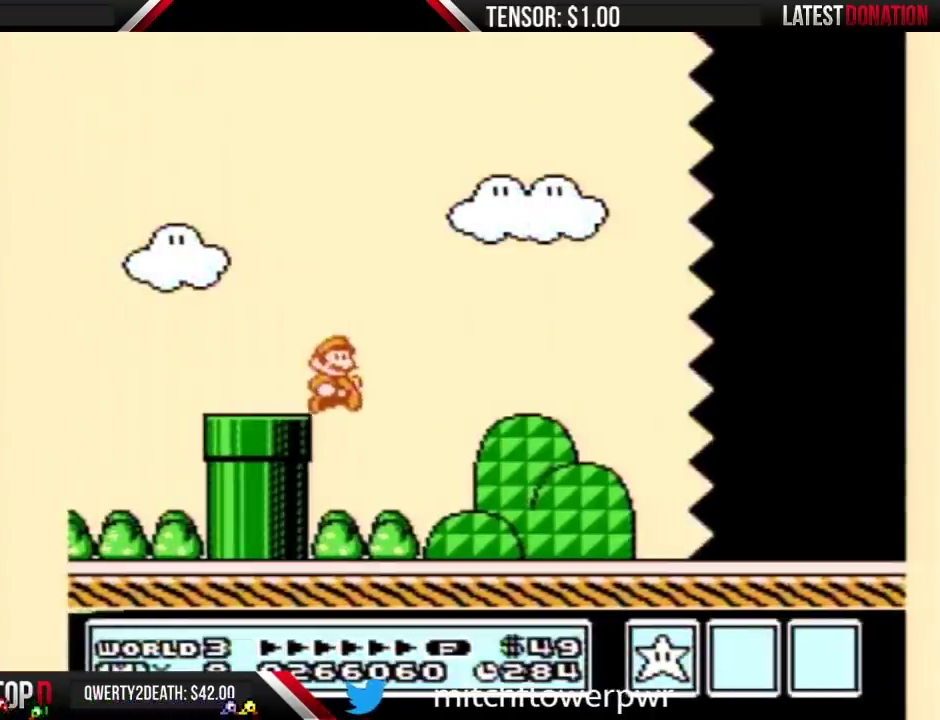
{"buttons": ["B", "DPAD_RIGHT"], "events": []}
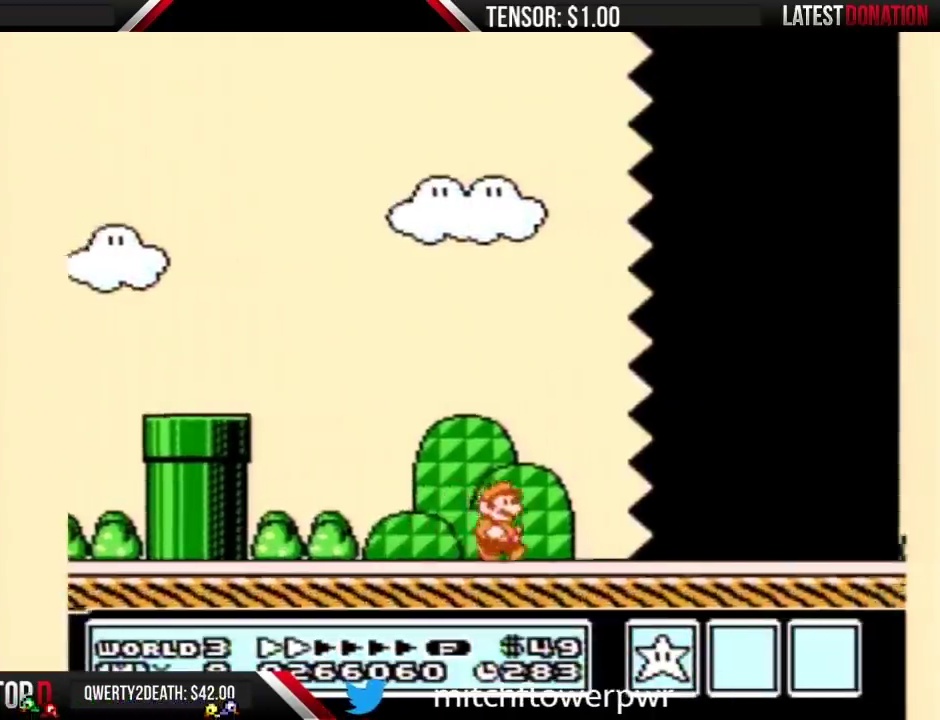
{"buttons": ["B", "DPAD_RIGHT"], "events": []}
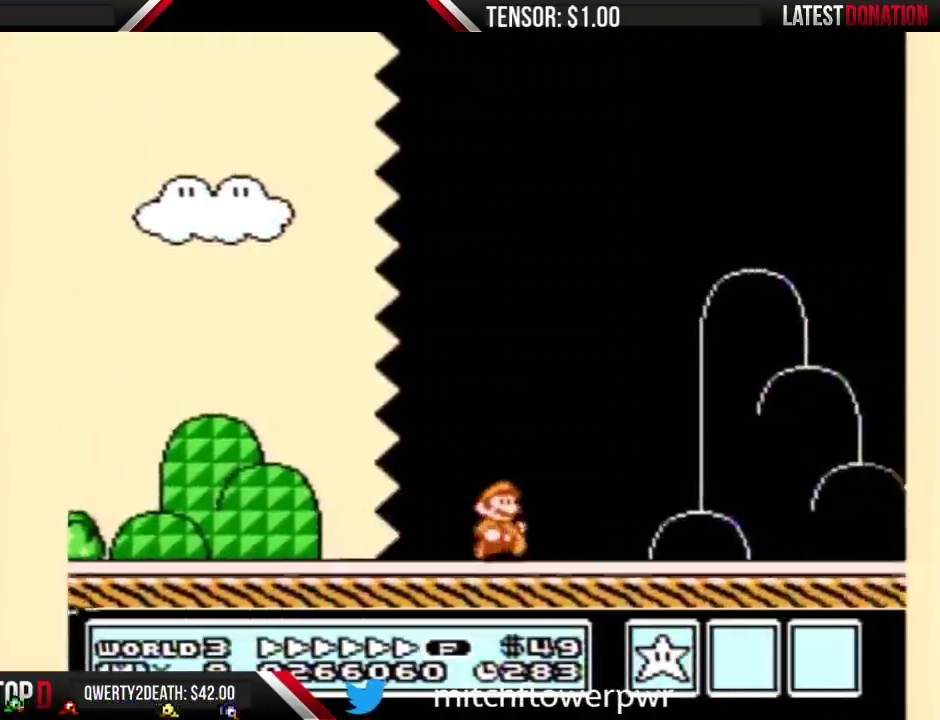
{"buttons": ["B", "DPAD_RIGHT"], "events": []}
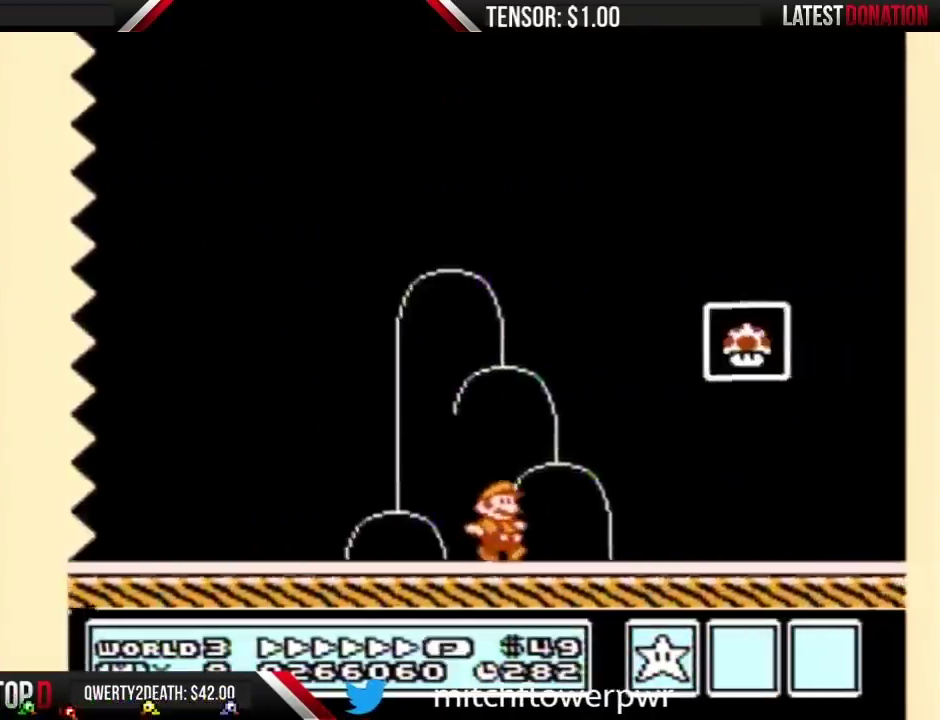
{"buttons": ["A", "B", "DPAD_RIGHT"], "events": [[83, "DPAD_RIGHT", "up"], [117, "DPAD_LEFT", "down"], [267, "A", "down"], [300, "DPAD_LEFT", "up"], [300, "DPAD_RIGHT", "down"]]}
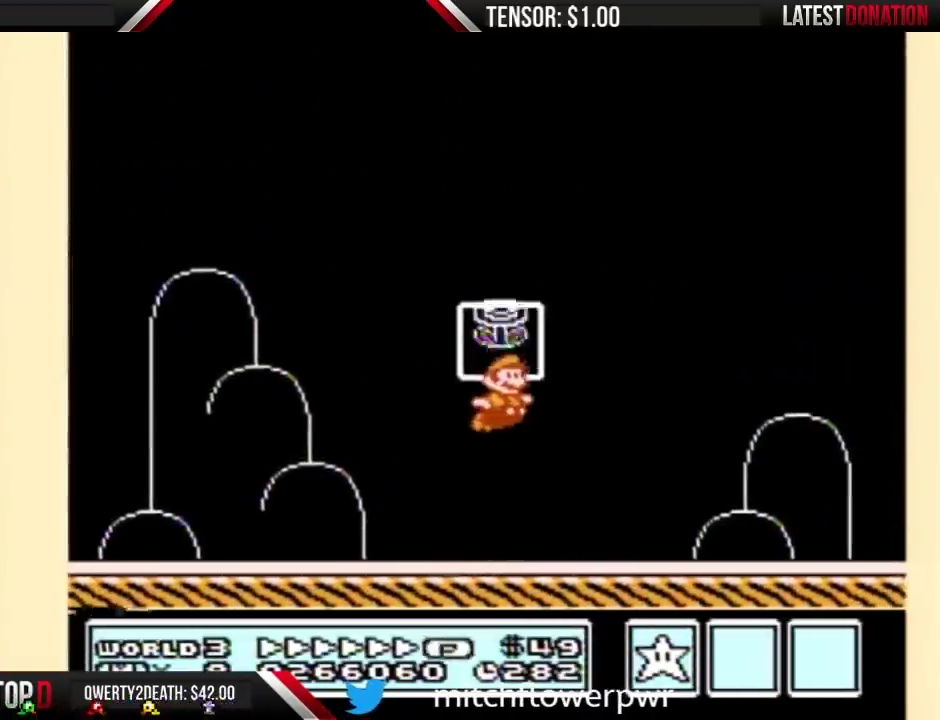
{"buttons": [], "events": [[83, "DPAD_RIGHT", "up"], [117, "A", "up"], [117, "B", "up"]]}